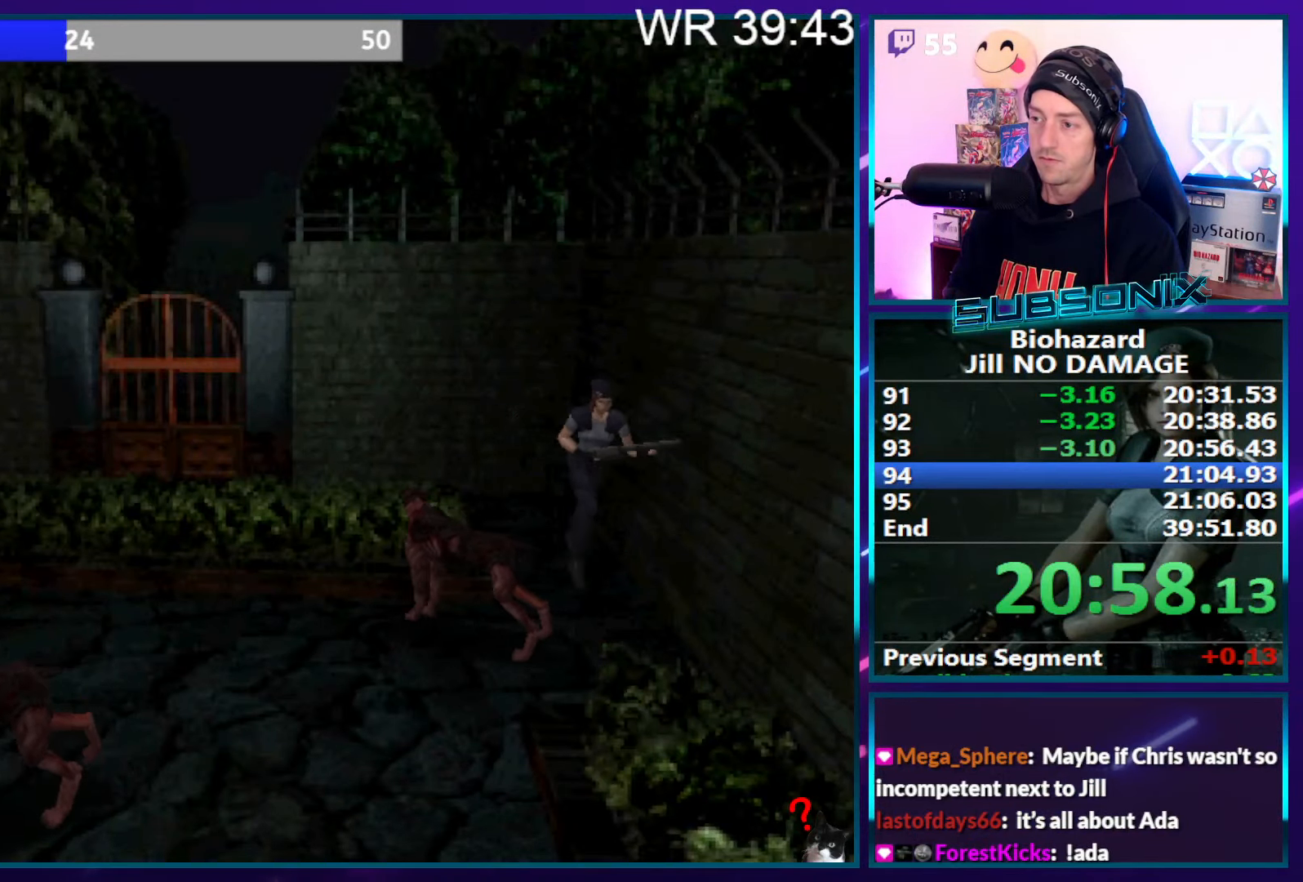
Gameplay with a controller (PlayStation layout); each line is a JSON object with the inputs held at the frame after it. "events" lists button and stick changes between this image and that frame as [ms after this image, input, new state], when the widget could be followed in between. Not read: L3 R3 left_stick.
{"buttons": ["SQUARE", "DPAD_UP", "DPAD_RIGHT"], "right_stick": "down-left", "events": []}
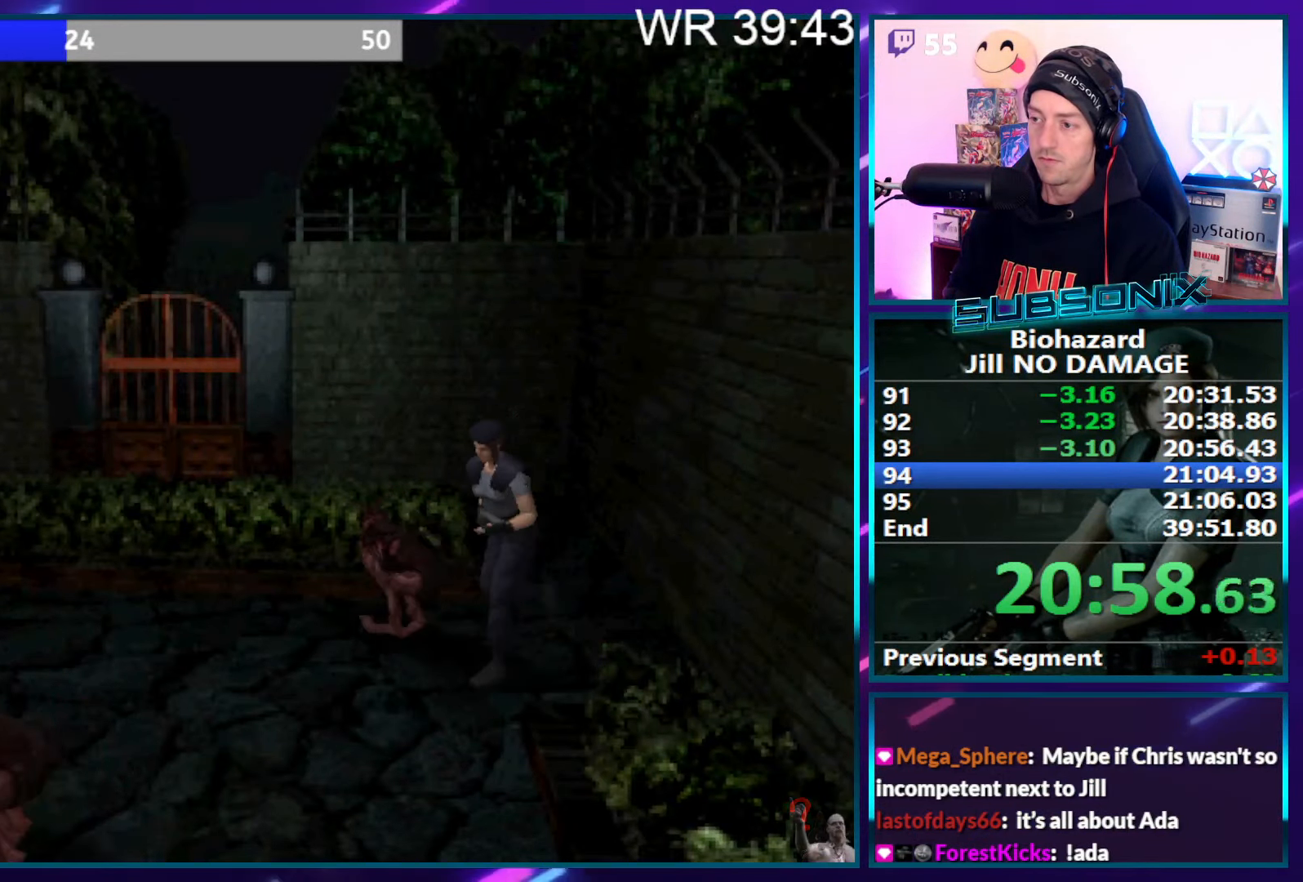
{"buttons": ["SQUARE", "DPAD_UP", "DPAD_LEFT"], "right_stick": "down-left", "events": [[16, "DPAD_RIGHT", "up"], [100, "DPAD_LEFT", "down"]]}
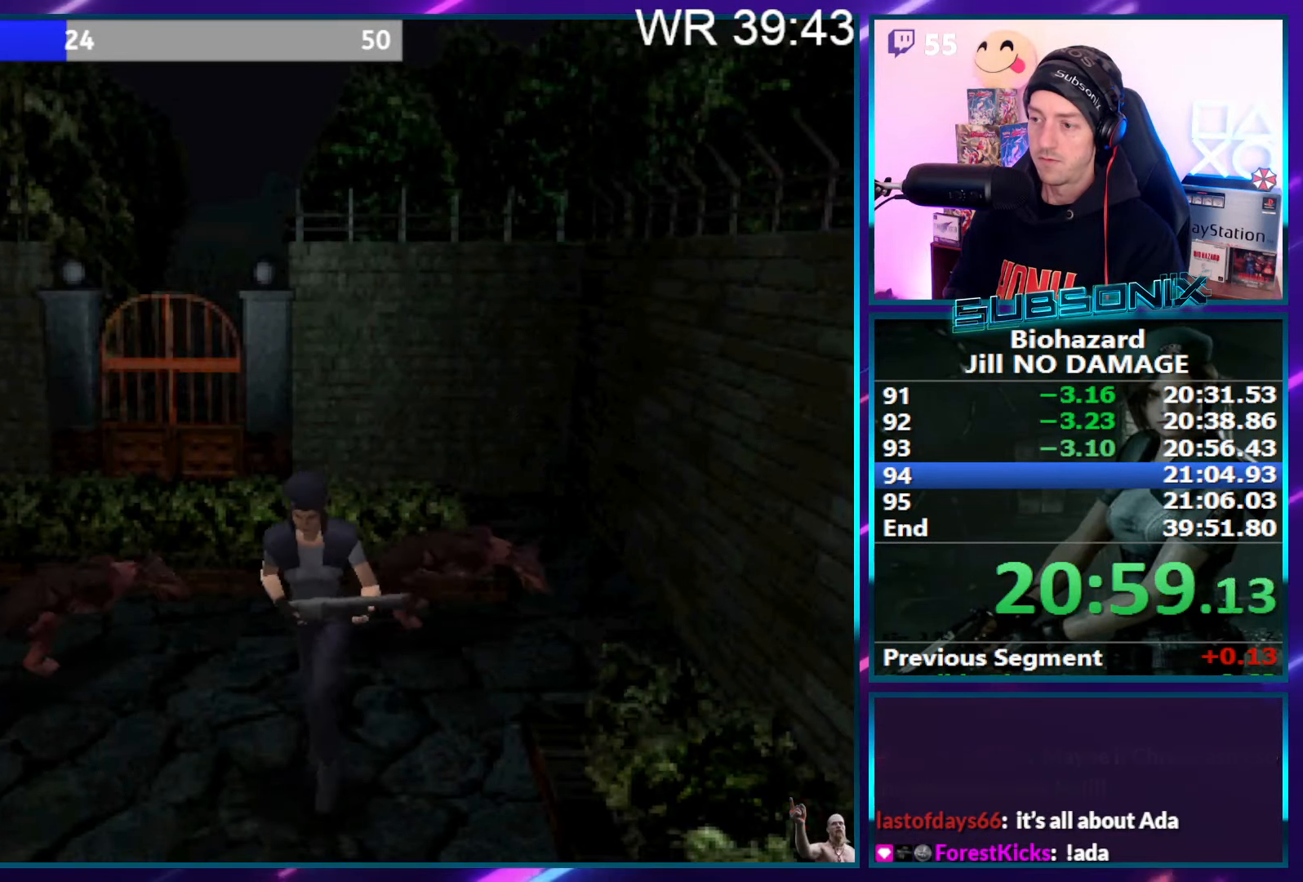
{"buttons": ["SQUARE", "DPAD_UP"], "right_stick": "center", "events": [[83, "DPAD_LEFT", "up"], [466, "right_stick", "center"]]}
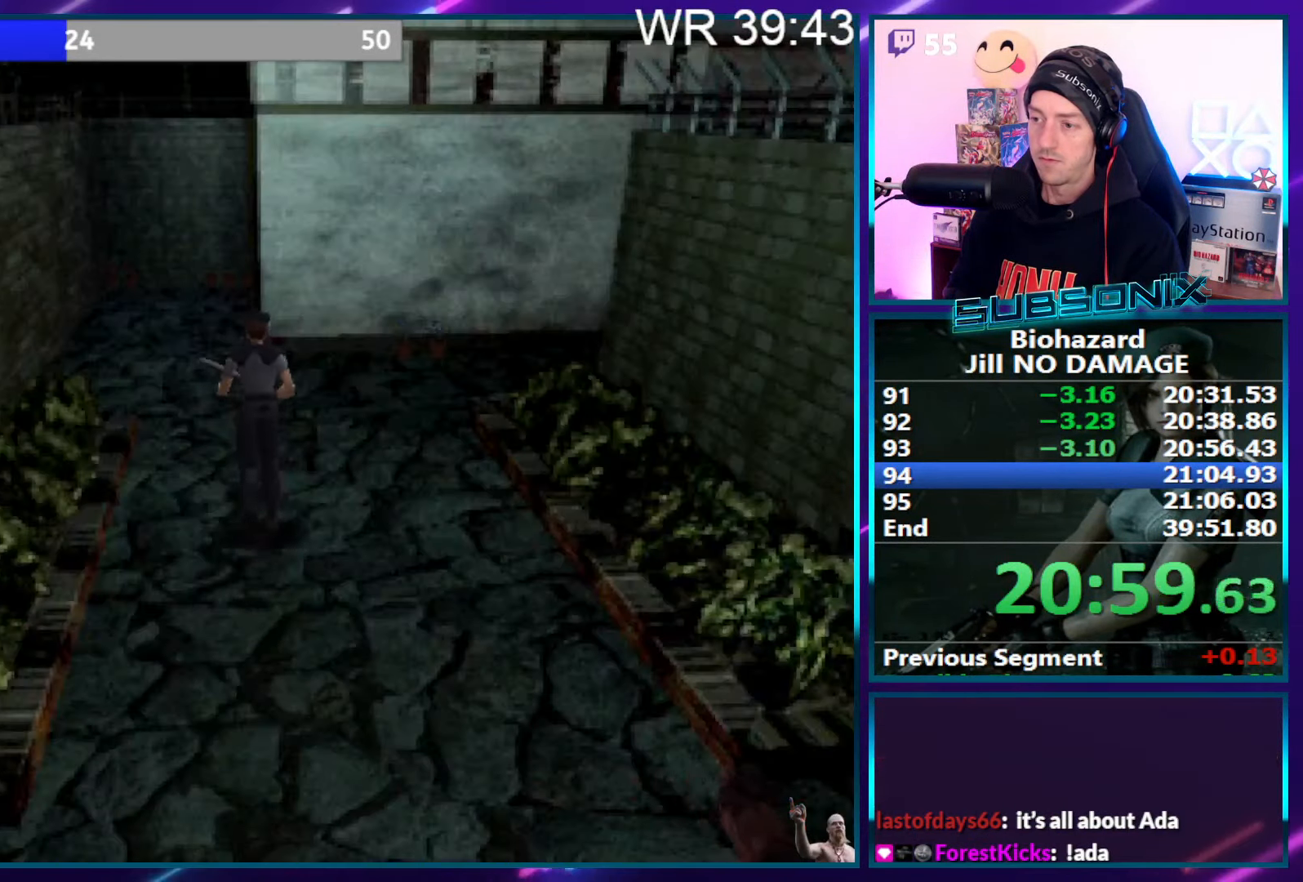
{"buttons": ["SQUARE", "DPAD_UP"], "right_stick": "center", "events": []}
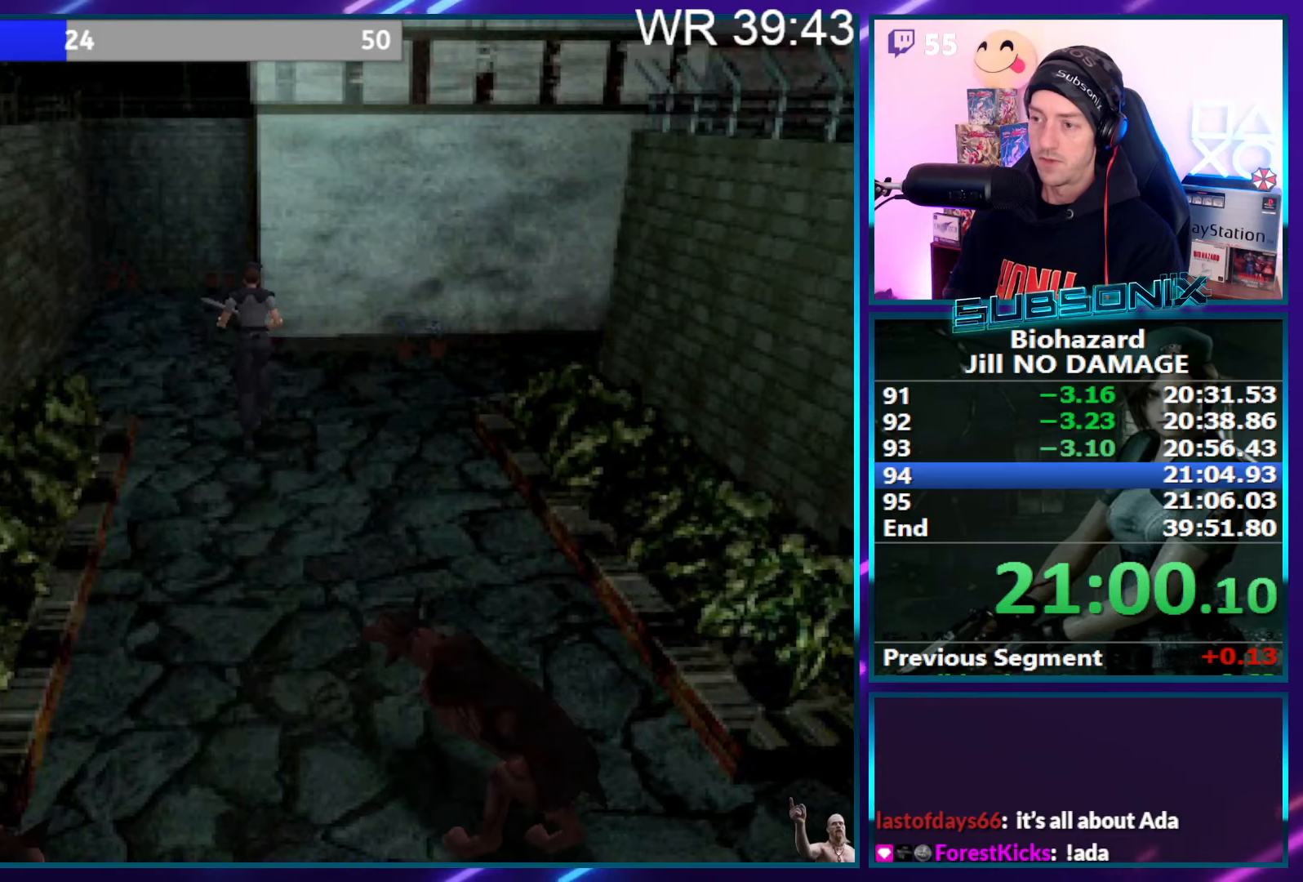
{"buttons": ["SQUARE", "DPAD_UP"], "right_stick": "center", "events": [[117, "DPAD_LEFT", "down"], [183, "DPAD_LEFT", "up"]]}
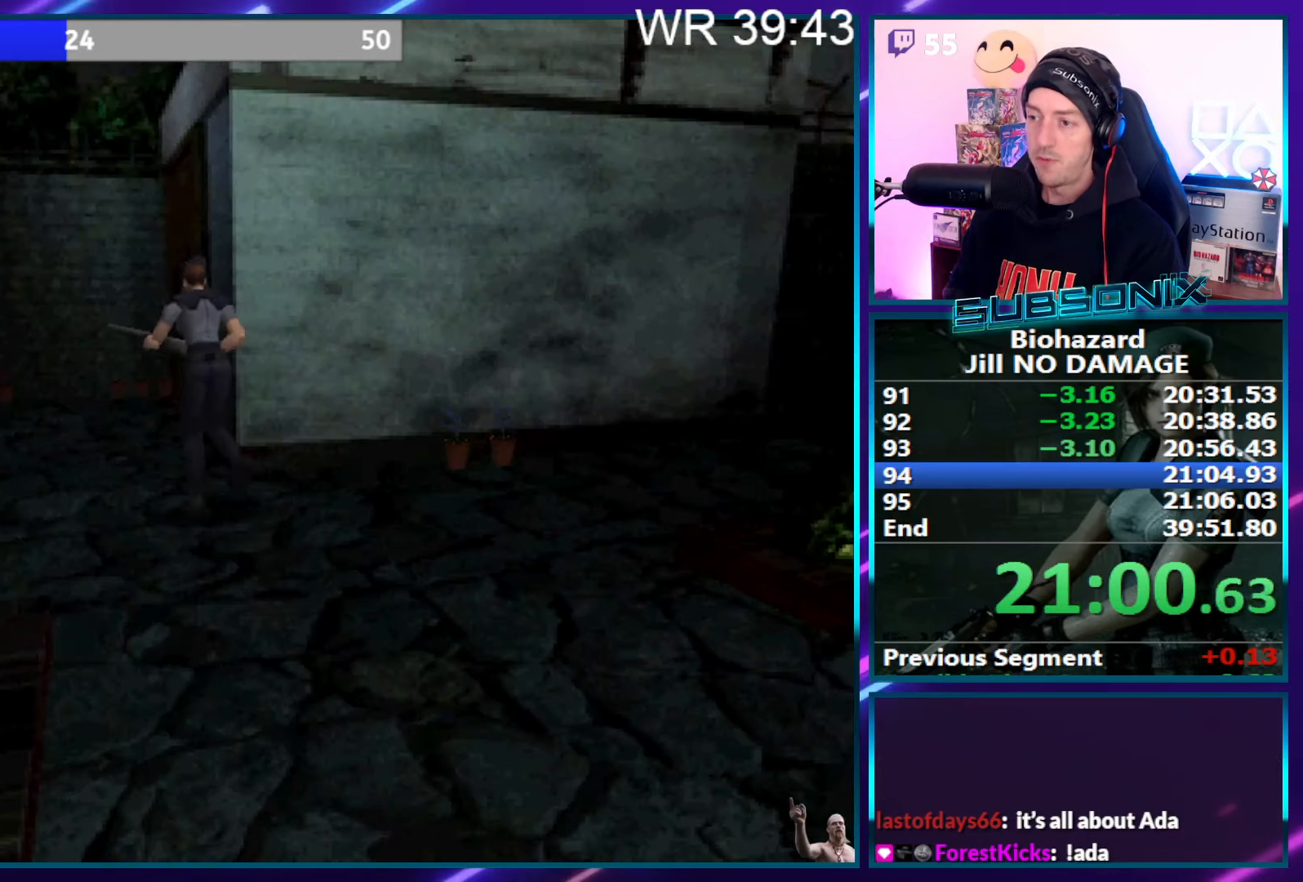
{"buttons": ["CROSS", "SQUARE", "DPAD_UP", "DPAD_RIGHT"], "right_stick": "center", "events": [[200, "DPAD_RIGHT", "down"], [317, "DPAD_RIGHT", "up"], [333, "CROSS", "down"], [433, "CROSS", "up"], [433, "DPAD_RIGHT", "down"], [500, "CROSS", "down"]]}
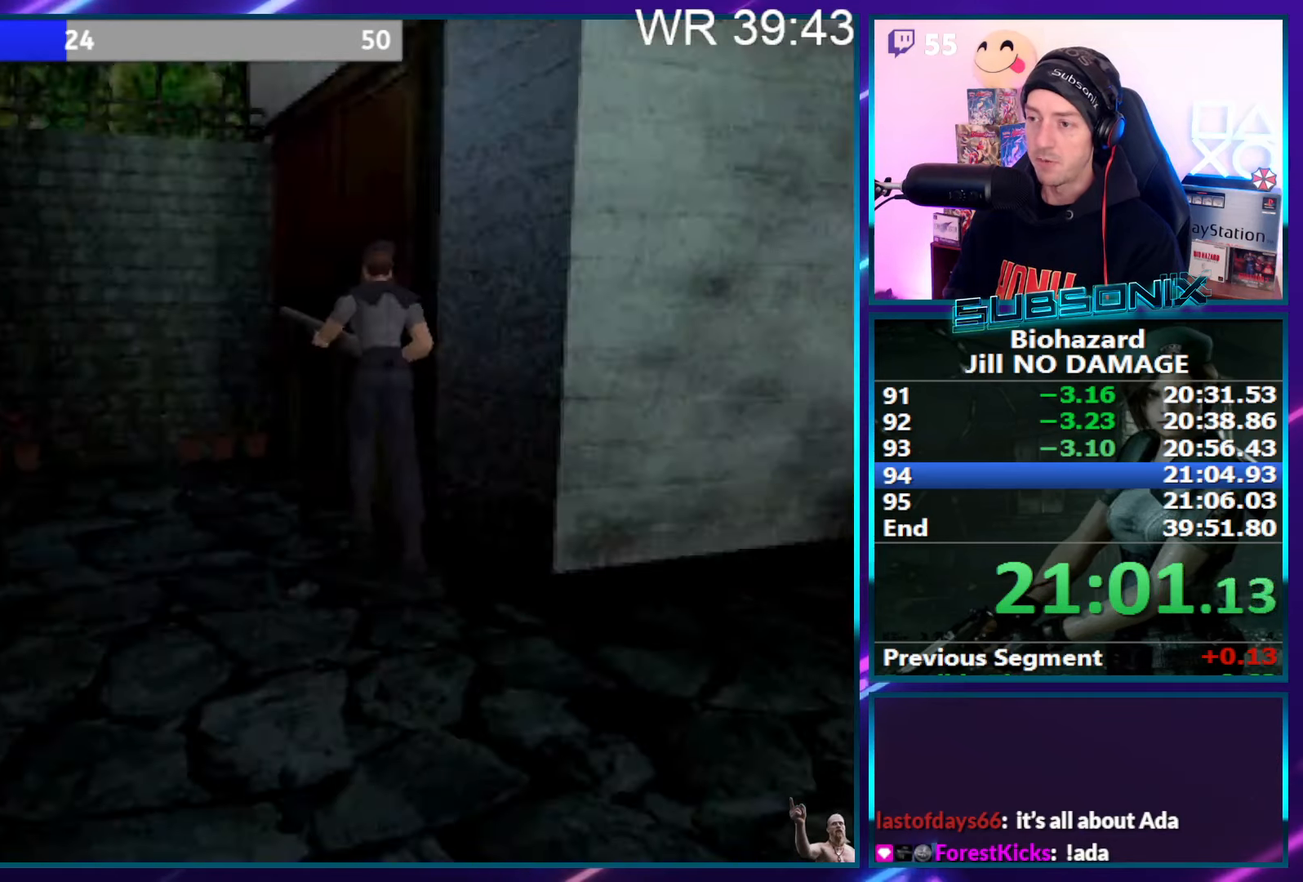
{"buttons": ["SQUARE", "DPAD_UP"], "right_stick": "center", "events": [[117, "CROSS", "up"], [117, "DPAD_RIGHT", "up"], [167, "CROSS", "down"], [283, "CROSS", "up"], [367, "CROSS", "down"], [483, "CROSS", "up"]]}
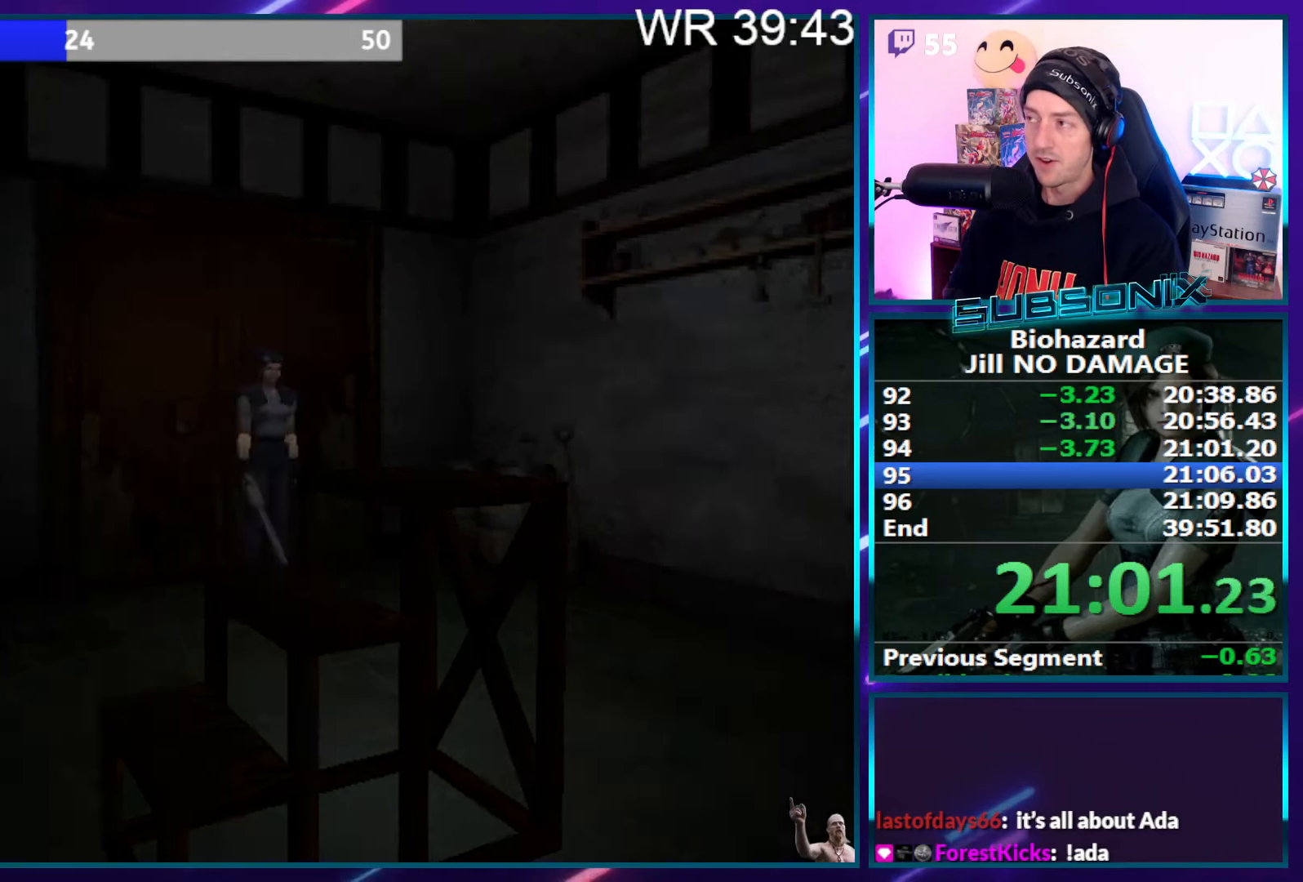
{"buttons": ["SQUARE", "DPAD_UP"], "right_stick": "center", "events": []}
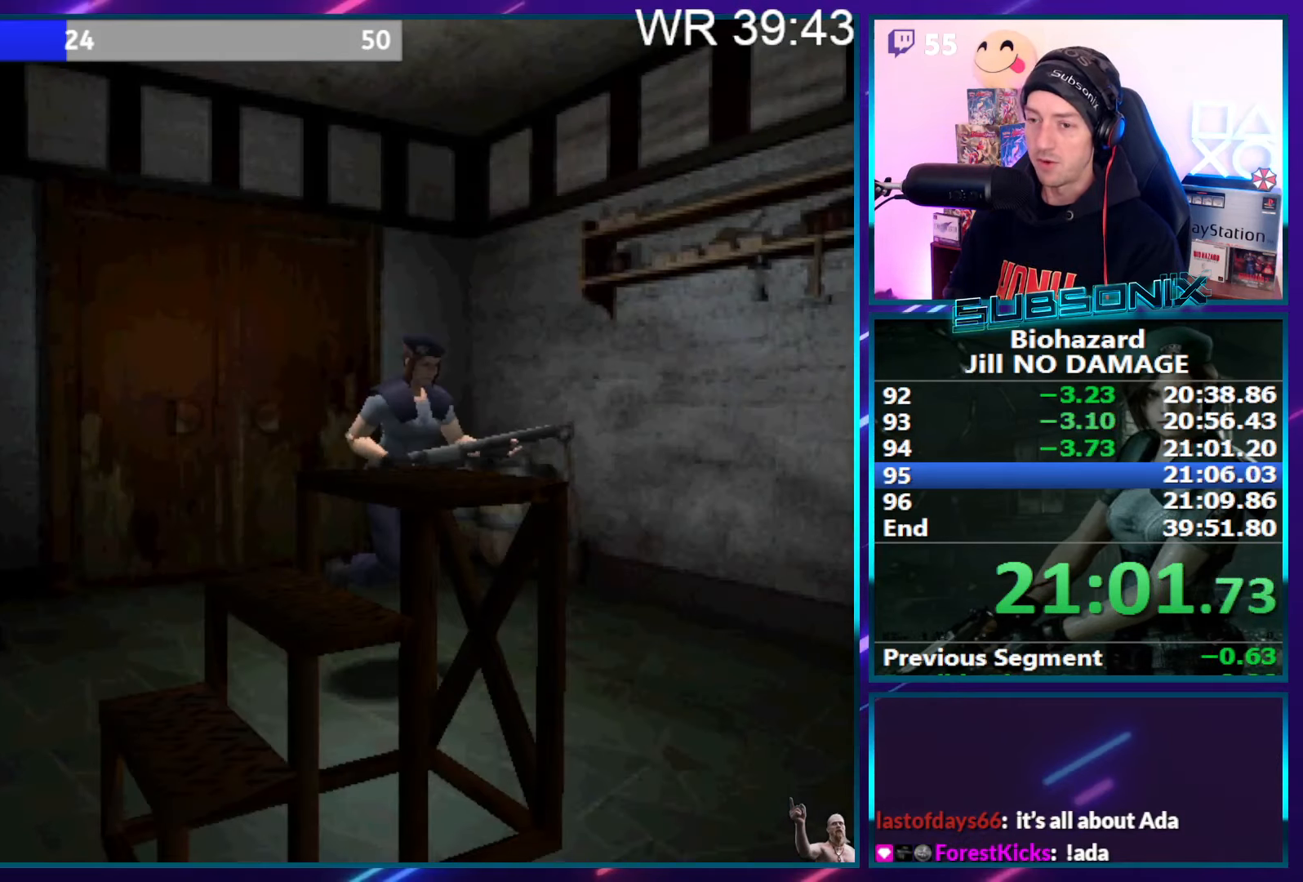
{"buttons": ["CROSS", "SQUARE", "DPAD_UP"], "right_stick": "center", "events": [[83, "CROSS", "down"], [217, "CROSS", "up"], [283, "CROSS", "down"], [383, "CROSS", "up"], [433, "CROSS", "down"]]}
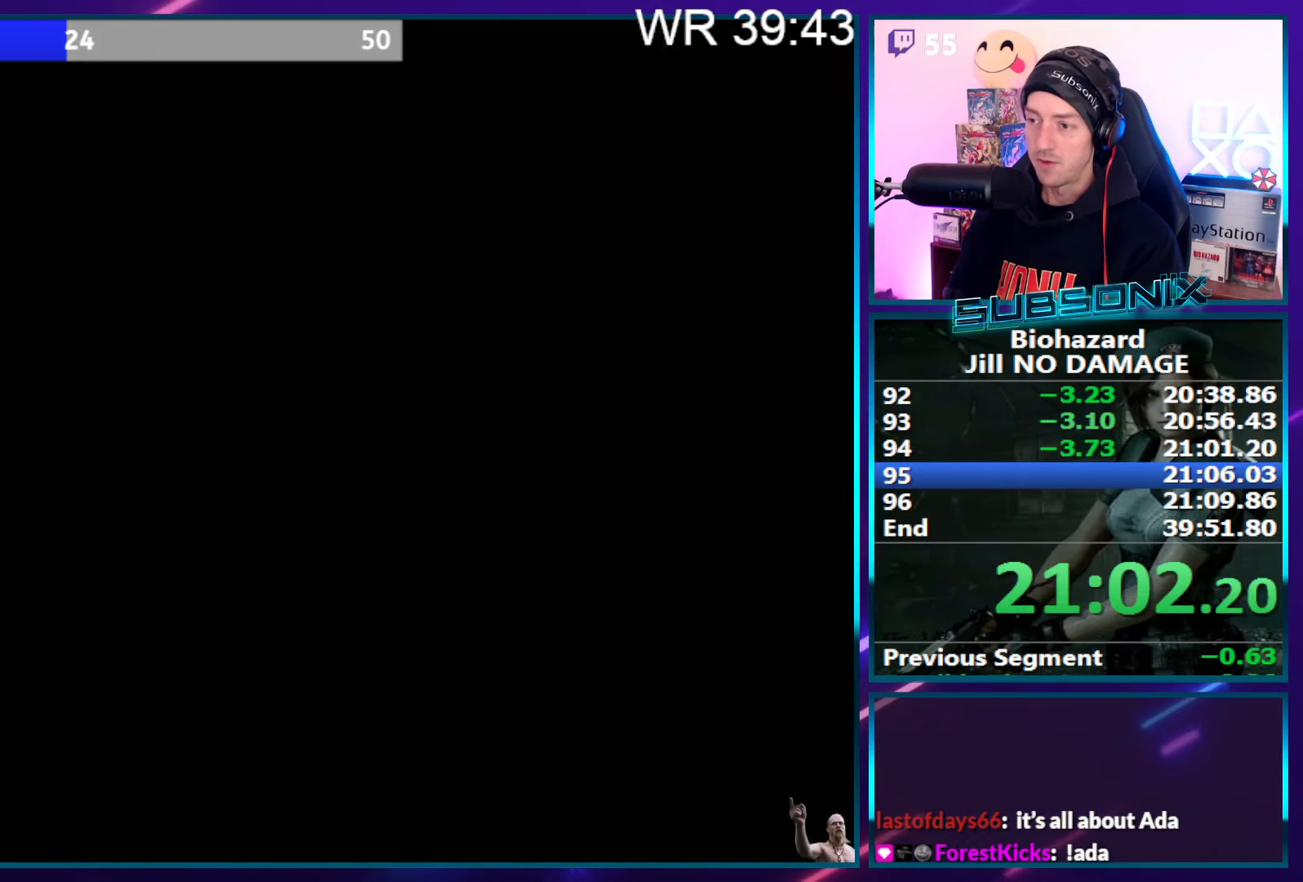
{"buttons": ["SQUARE", "DPAD_UP"], "right_stick": "center", "events": [[33, "CROSS", "up"], [83, "CROSS", "down"], [183, "CROSS", "up"], [250, "CROSS", "down"], [367, "CROSS", "up"]]}
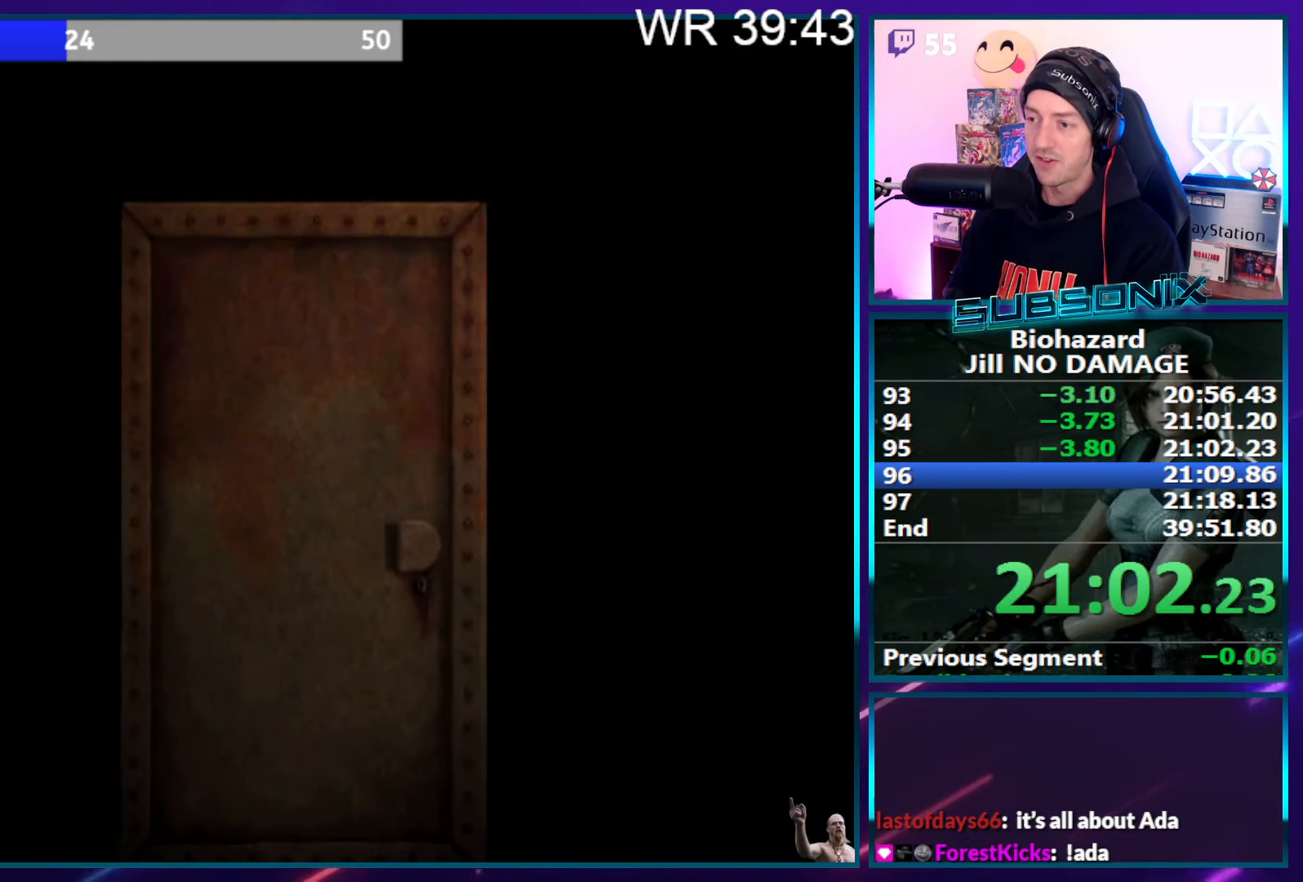
{"buttons": ["SQUARE", "DPAD_UP", "DPAD_LEFT"], "right_stick": "center", "events": [[33, "CROSS", "down"], [200, "CROSS", "up"], [283, "DPAD_LEFT", "down"]]}
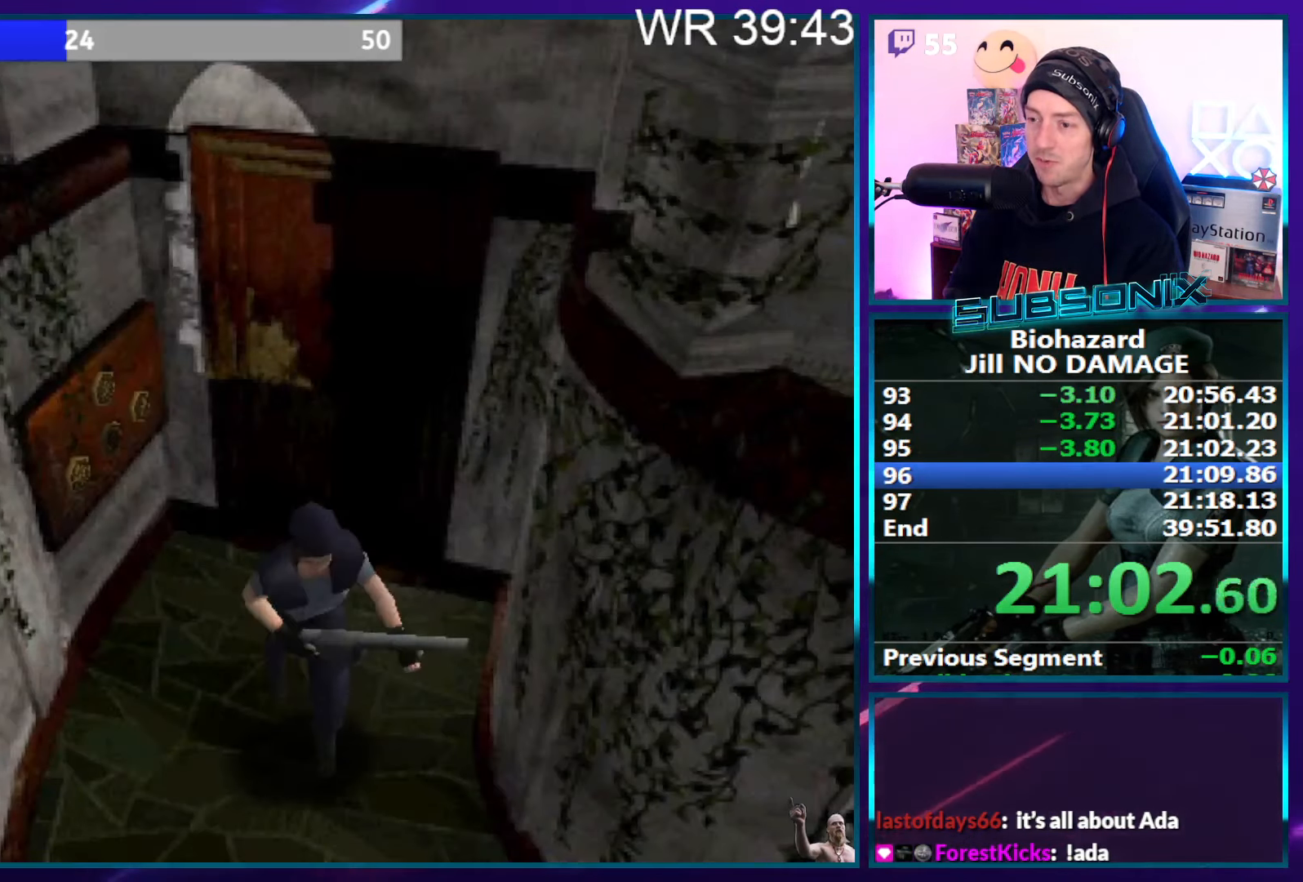
{"buttons": ["SQUARE", "DPAD_UP", "DPAD_LEFT"], "right_stick": "center", "events": []}
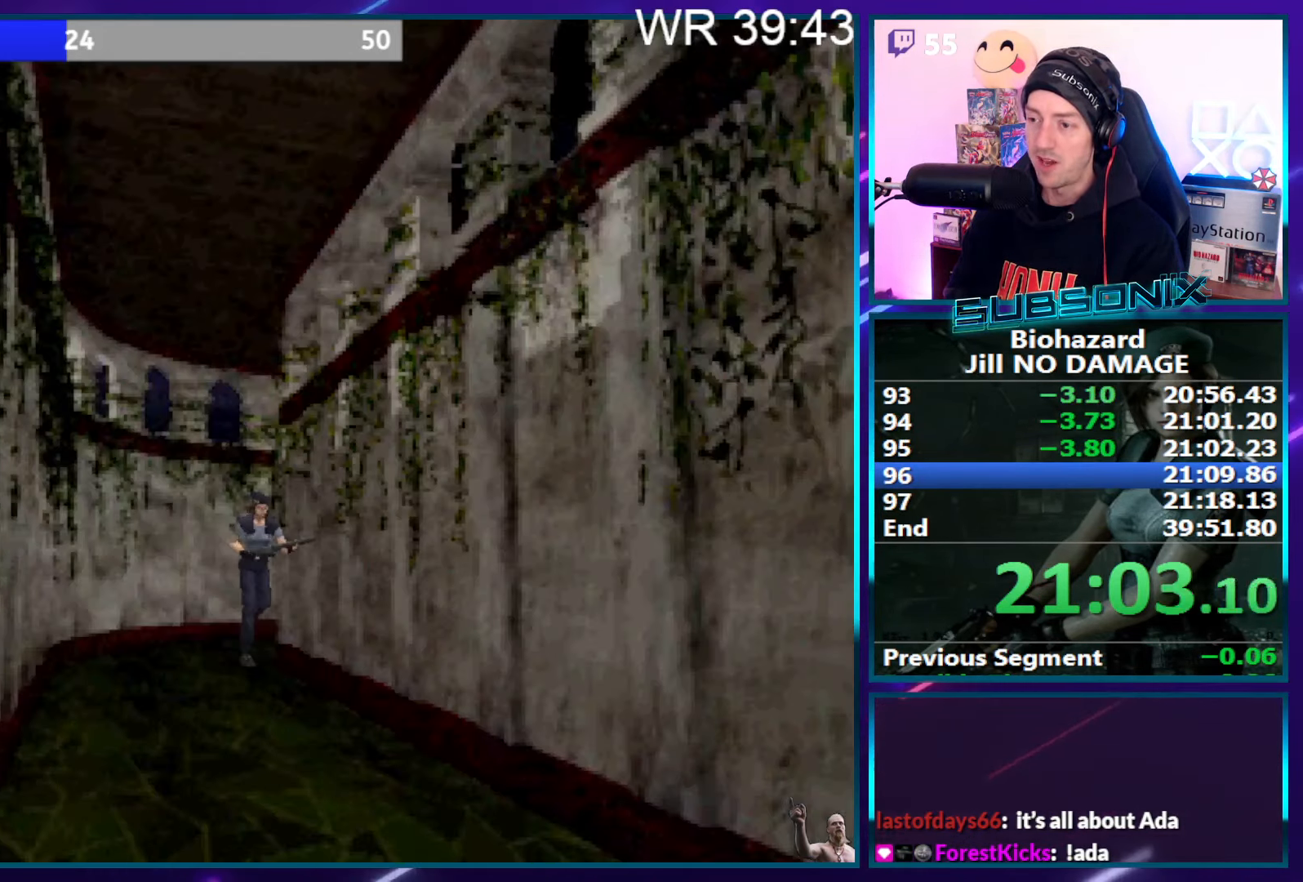
{"buttons": ["SQUARE", "DPAD_UP"], "right_stick": "center", "events": [[67, "DPAD_LEFT", "up"]]}
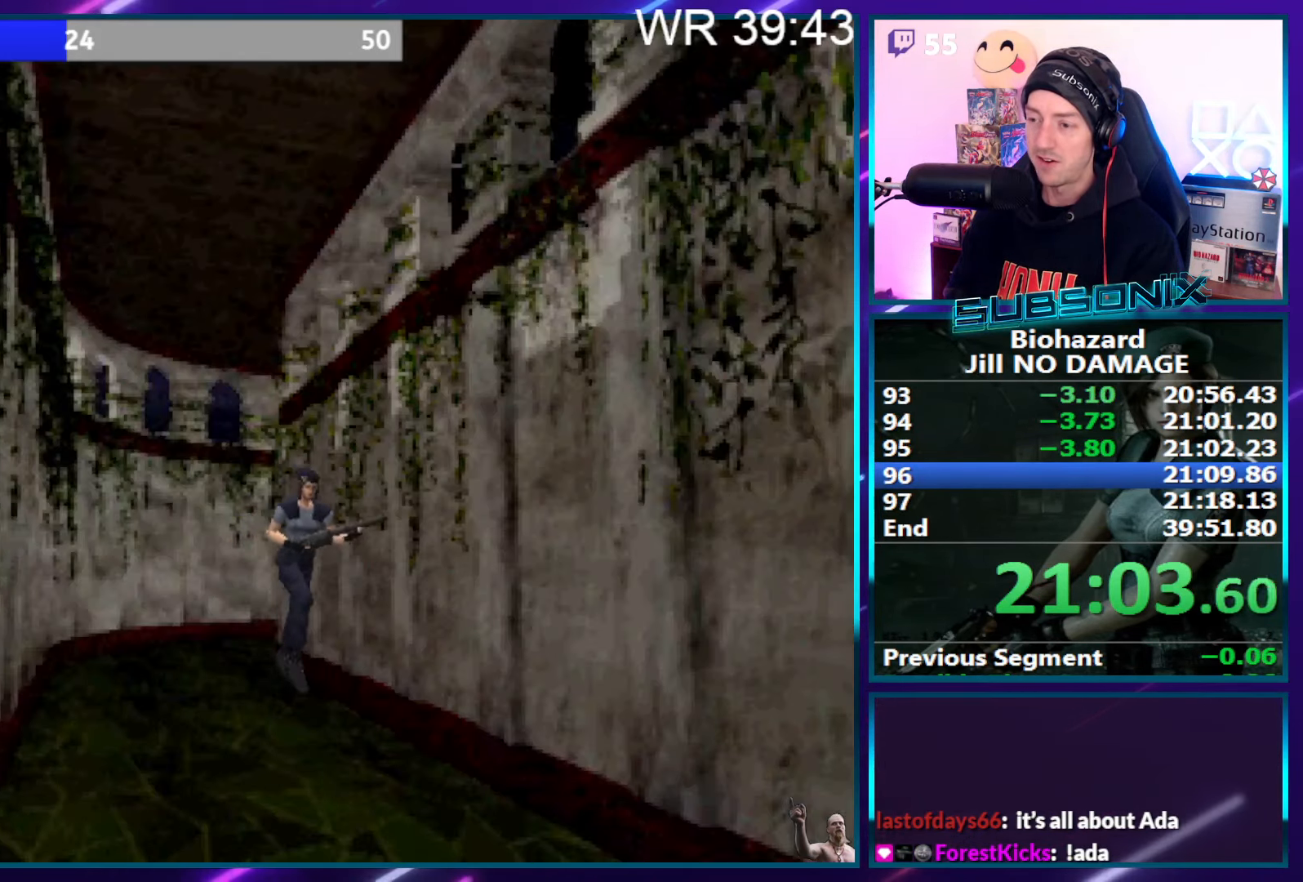
{"buttons": ["SQUARE", "DPAD_UP"], "right_stick": "center", "events": []}
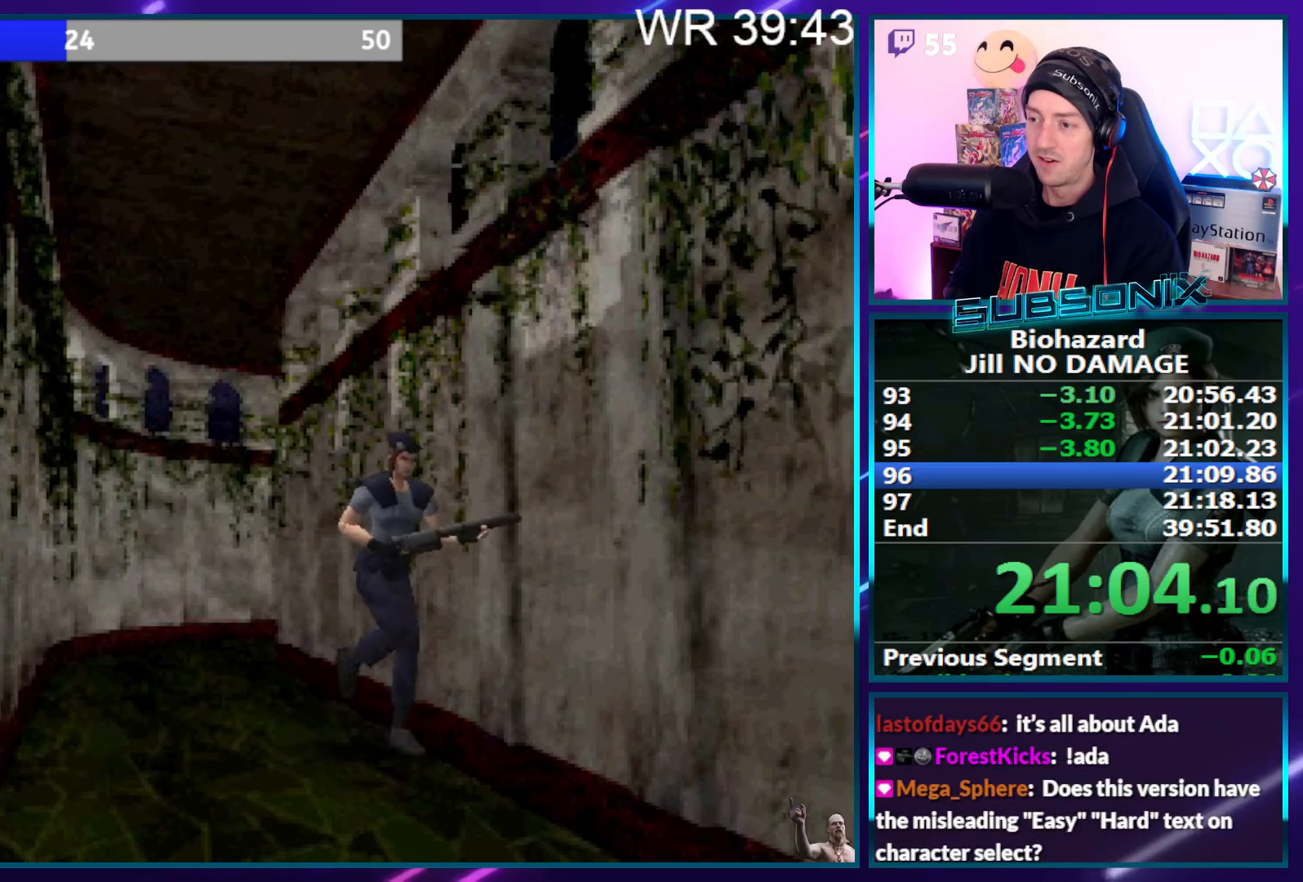
{"buttons": ["SQUARE", "DPAD_UP"], "right_stick": "center", "events": []}
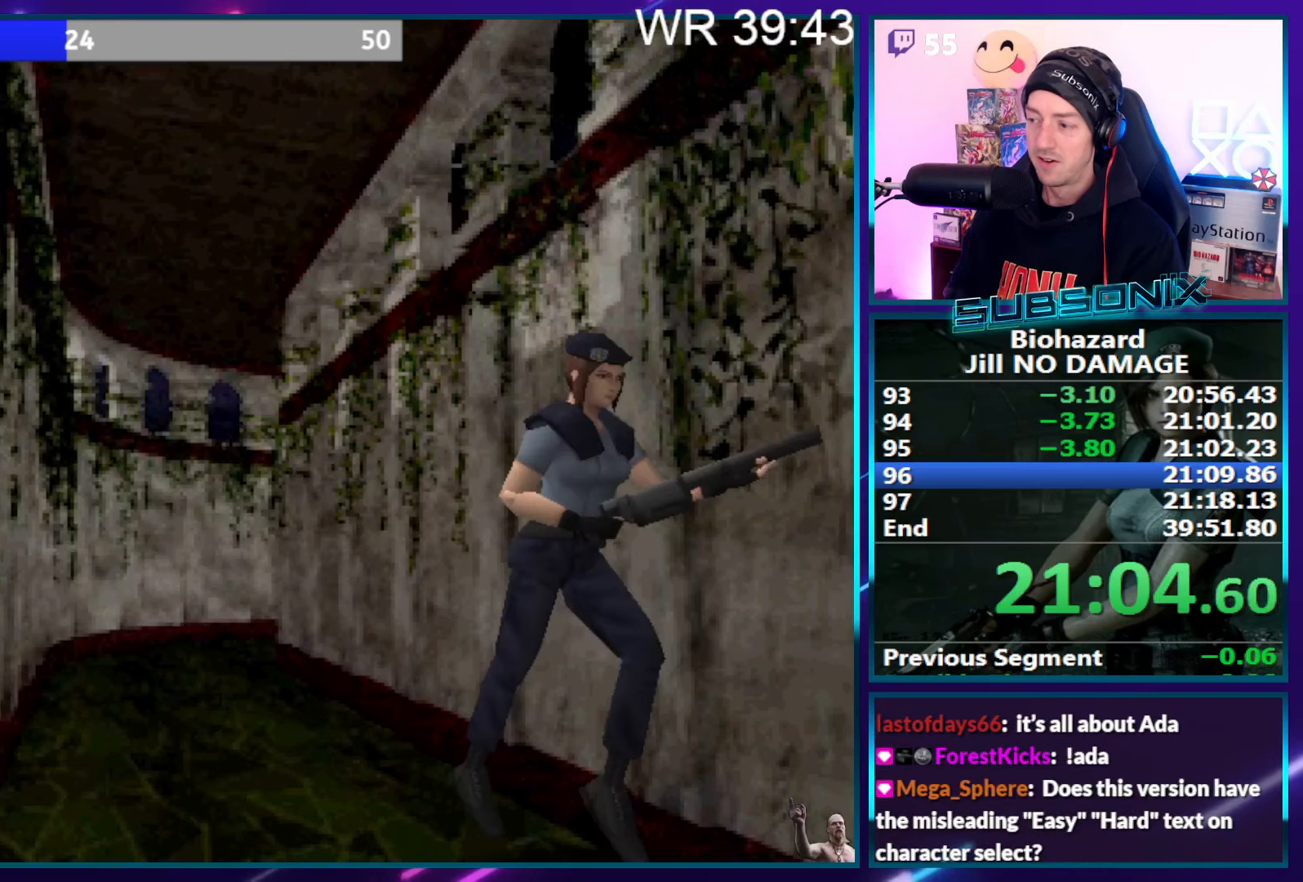
{"buttons": ["CROSS", "SQUARE", "DPAD_UP"], "right_stick": "center", "events": [[400, "CROSS", "down"]]}
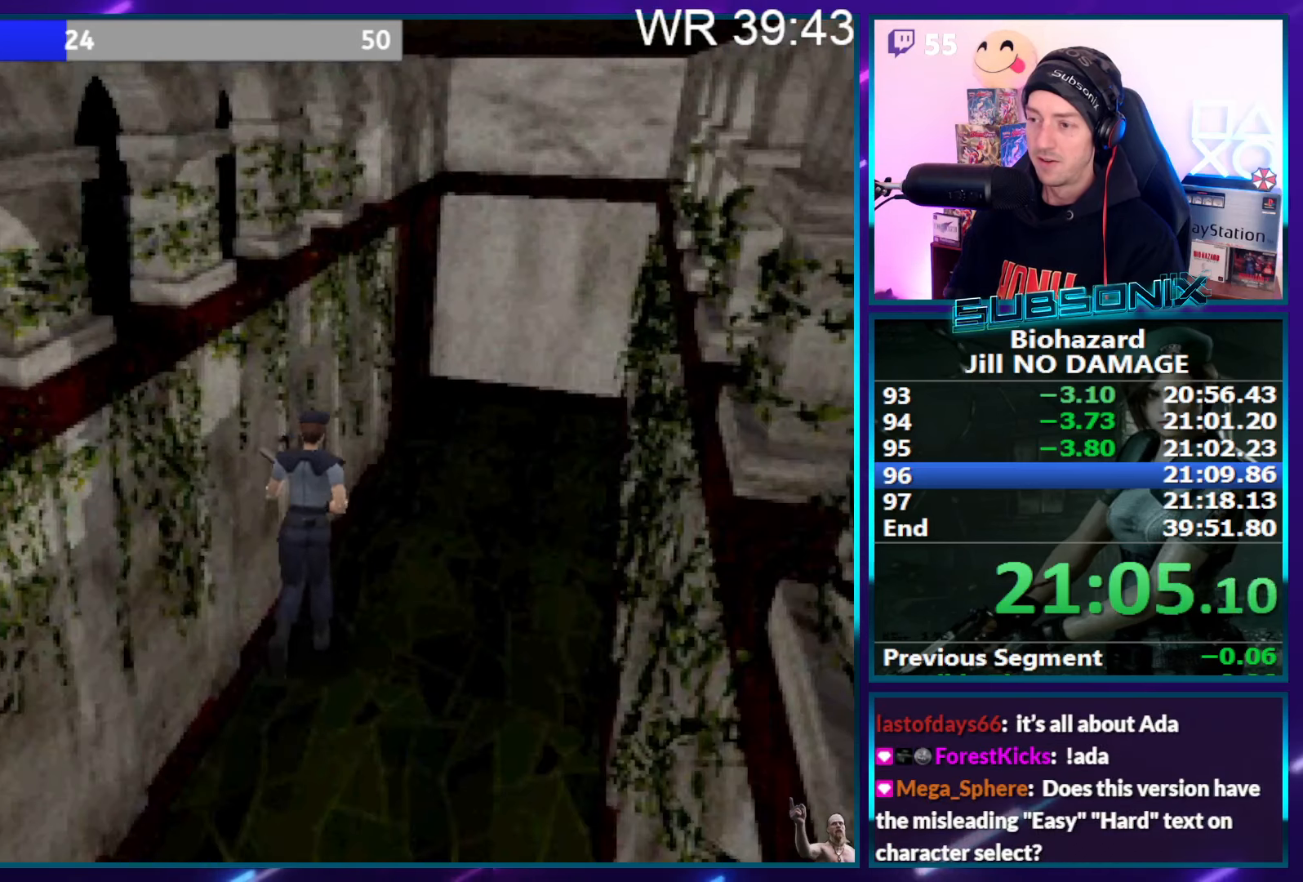
{"buttons": ["CROSS", "SQUARE", "DPAD_UP"], "right_stick": "center", "events": [[17, "CROSS", "up"], [134, "CROSS", "down"], [217, "CROSS", "up"], [300, "CROSS", "down"], [384, "CROSS", "up"], [467, "CROSS", "down"]]}
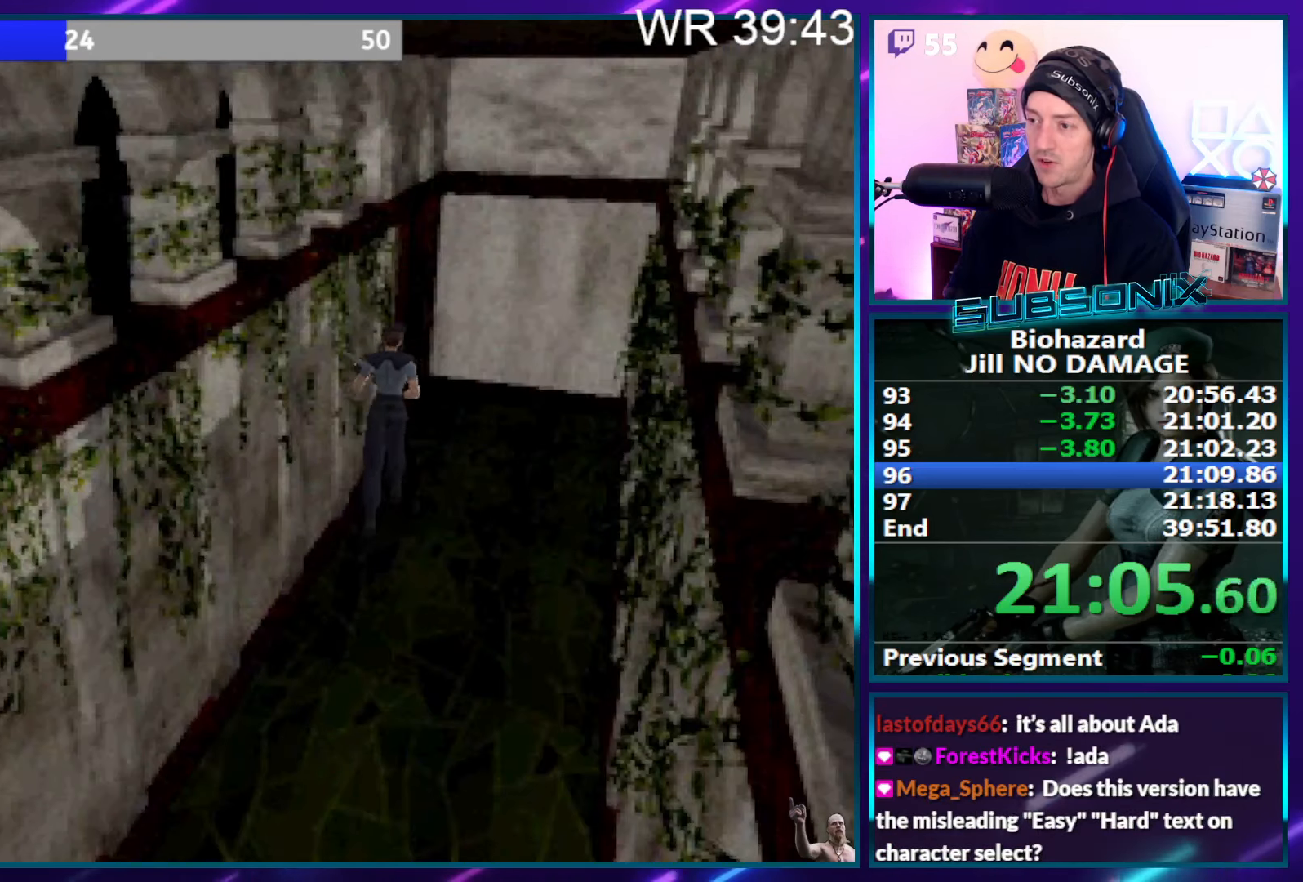
{"buttons": ["CROSS", "SQUARE", "DPAD_UP", "DPAD_LEFT"], "right_stick": "center", "events": [[67, "CROSS", "up"], [134, "CROSS", "down"], [234, "CROSS", "up"], [234, "DPAD_LEFT", "down"], [300, "CROSS", "down"], [400, "CROSS", "up"], [467, "CROSS", "down"]]}
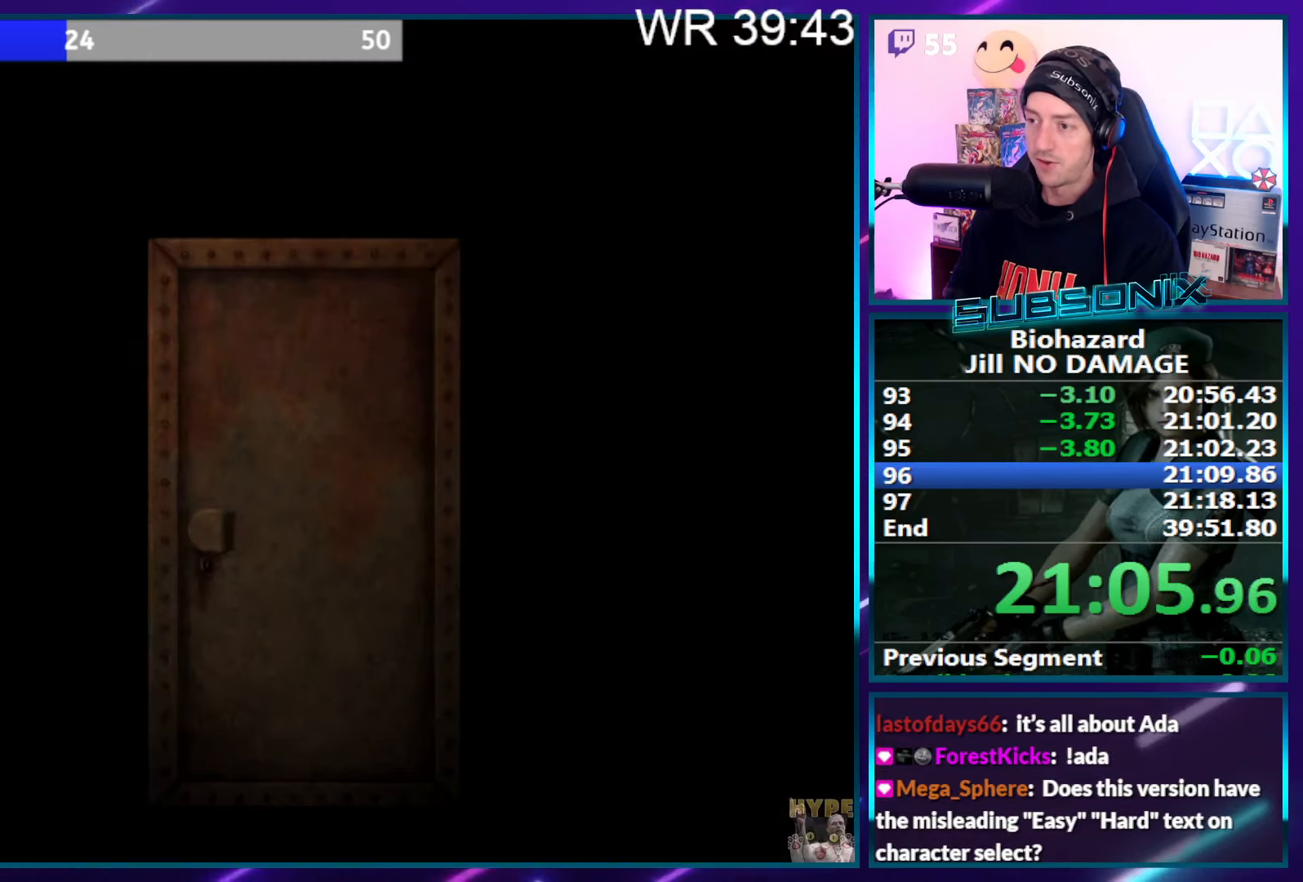
{"buttons": ["SQUARE", "DPAD_UP", "DPAD_RIGHT"], "right_stick": "center", "events": [[34, "CROSS", "up"], [134, "CROSS", "down"], [234, "CROSS", "up"], [267, "DPAD_LEFT", "up"], [284, "CROSS", "down"], [284, "DPAD_RIGHT", "down"], [400, "CROSS", "up"]]}
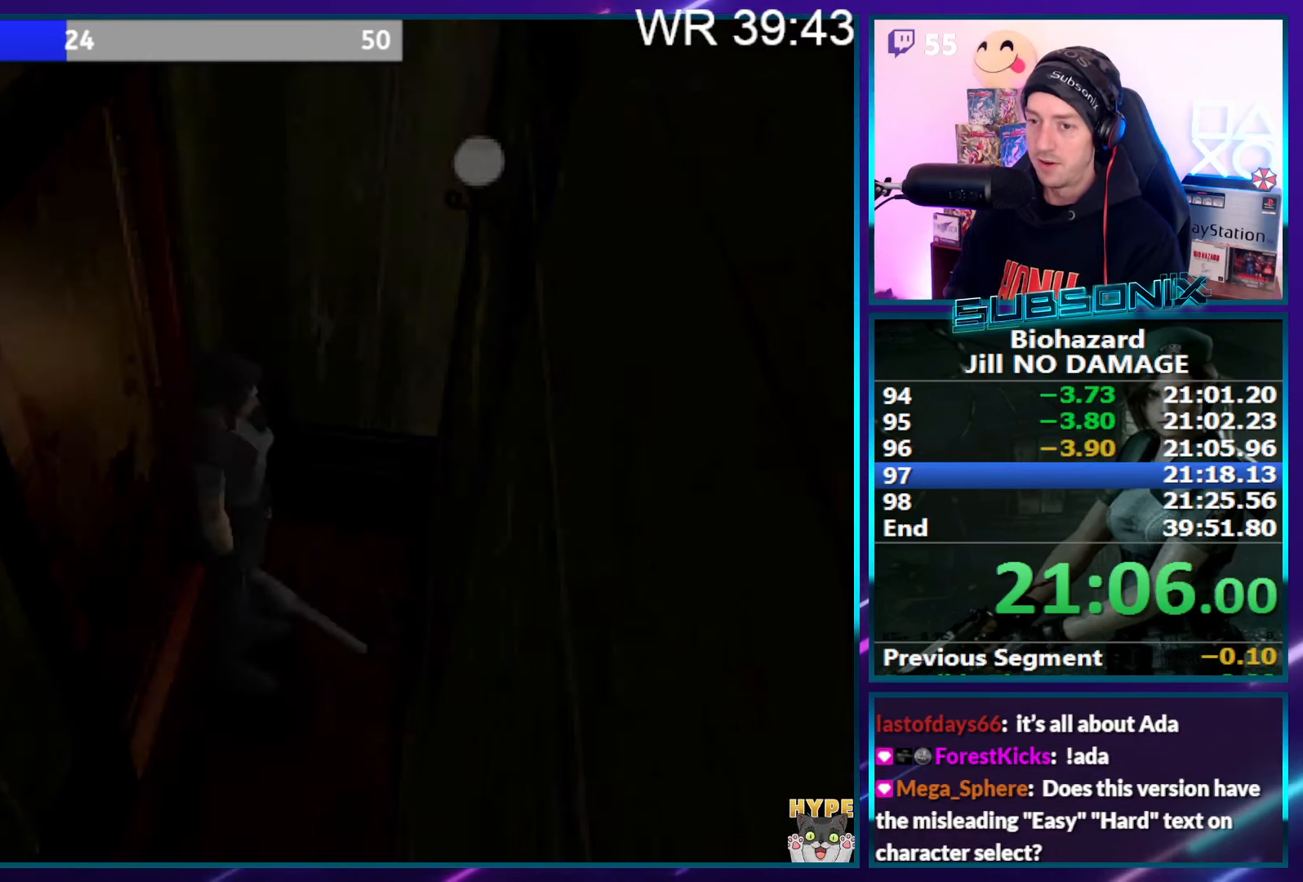
{"buttons": ["SQUARE", "DPAD_UP", "DPAD_RIGHT"], "right_stick": "center", "events": []}
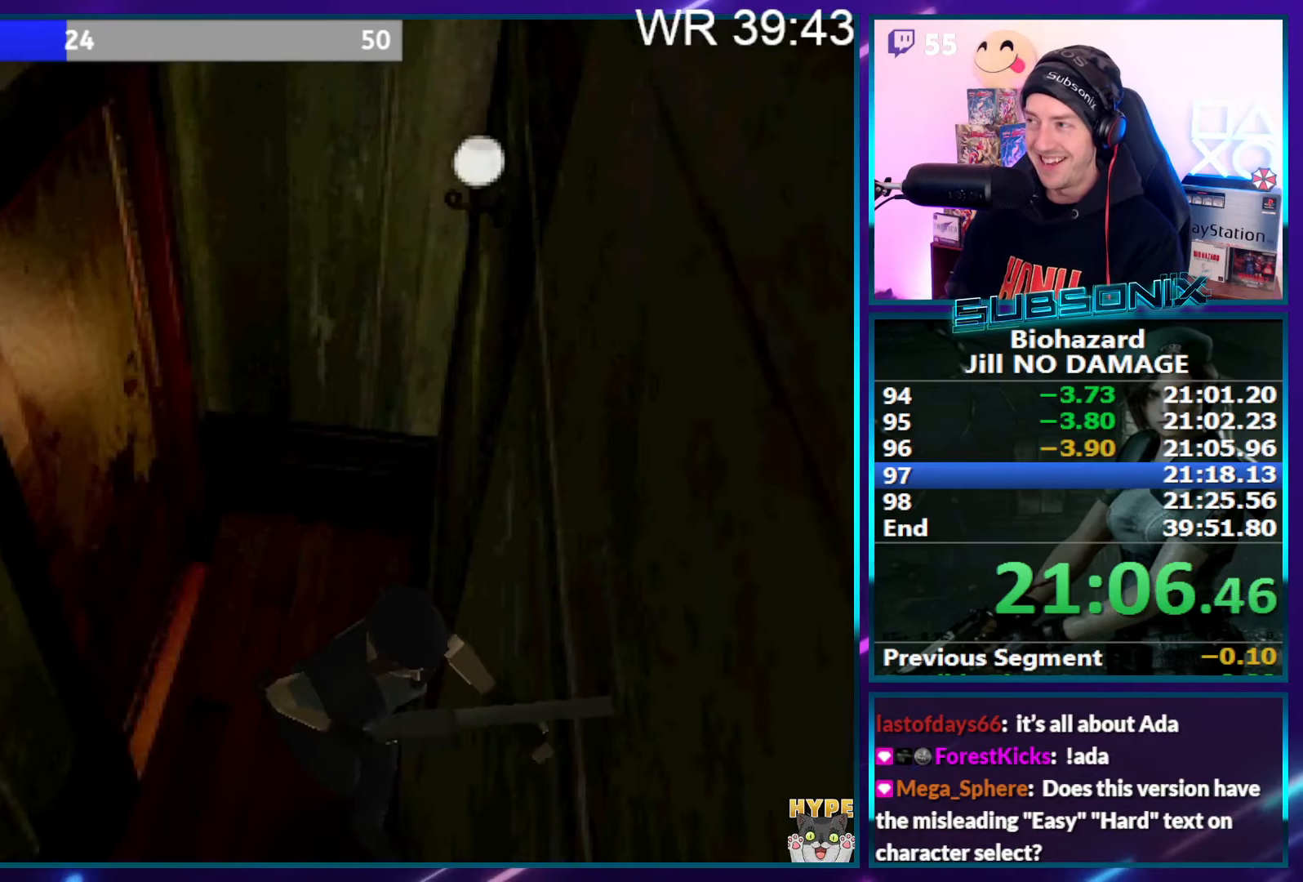
{"buttons": ["SQUARE", "DPAD_UP"], "right_stick": "center", "events": [[300, "DPAD_RIGHT", "up"]]}
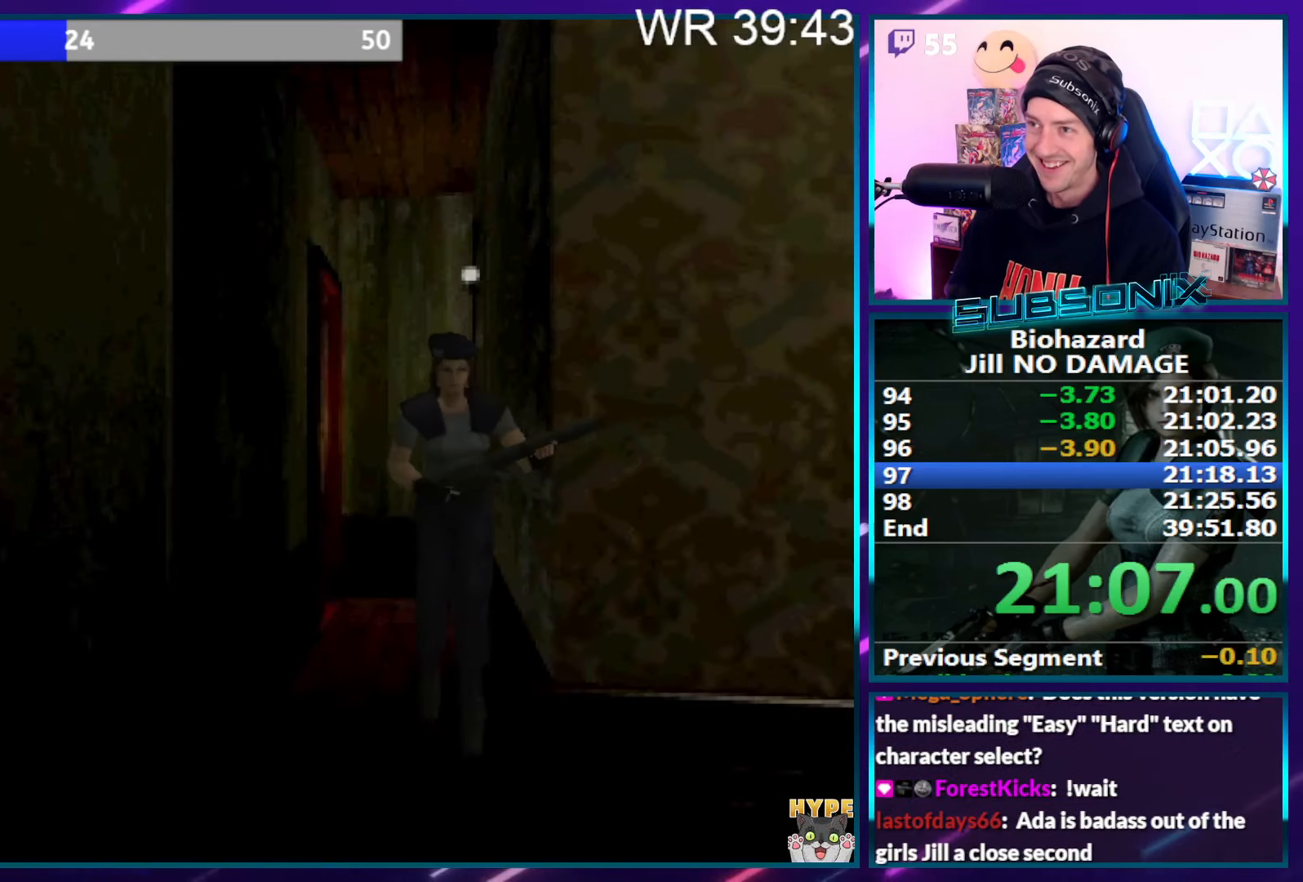
{"buttons": ["SQUARE", "DPAD_UP"], "right_stick": "center", "events": []}
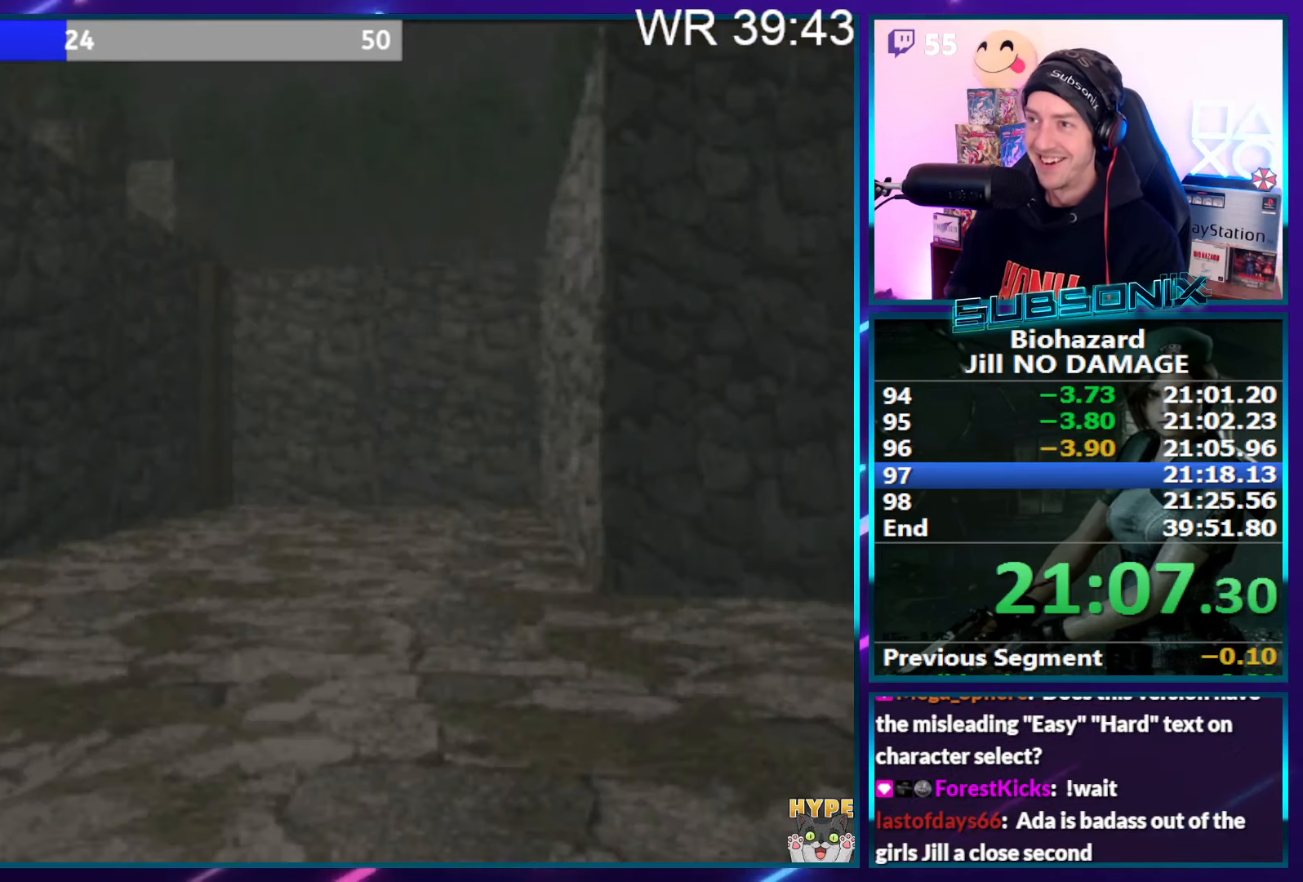
{"buttons": ["SQUARE", "DPAD_UP"], "right_stick": "center", "events": []}
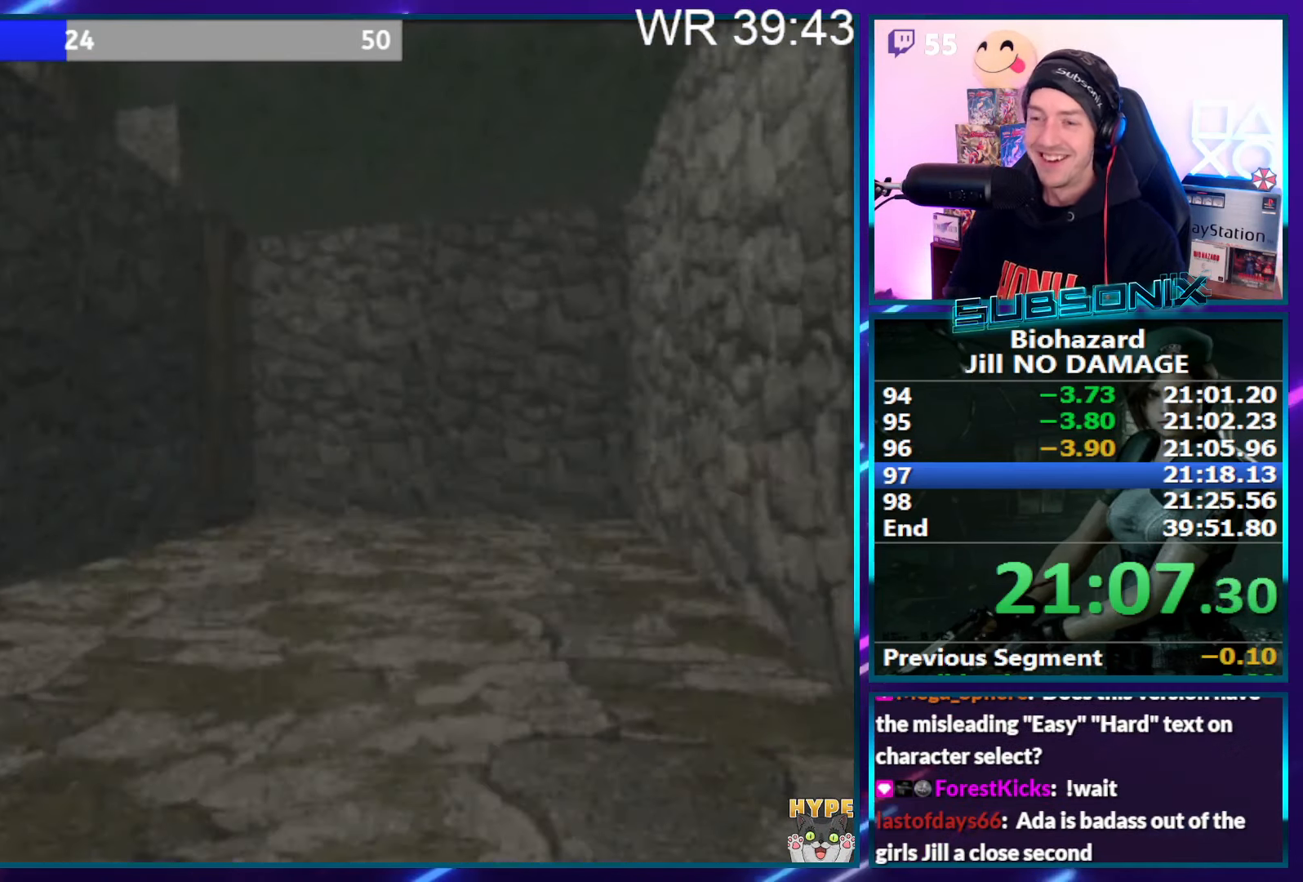
{"buttons": [], "right_stick": "center", "events": [[100, "SQUARE", "up"], [117, "SQUARE", "down"], [200, "CROSS", "down"], [350, "CROSS", "up"], [416, "SQUARE", "up"], [450, "DPAD_UP", "up"]]}
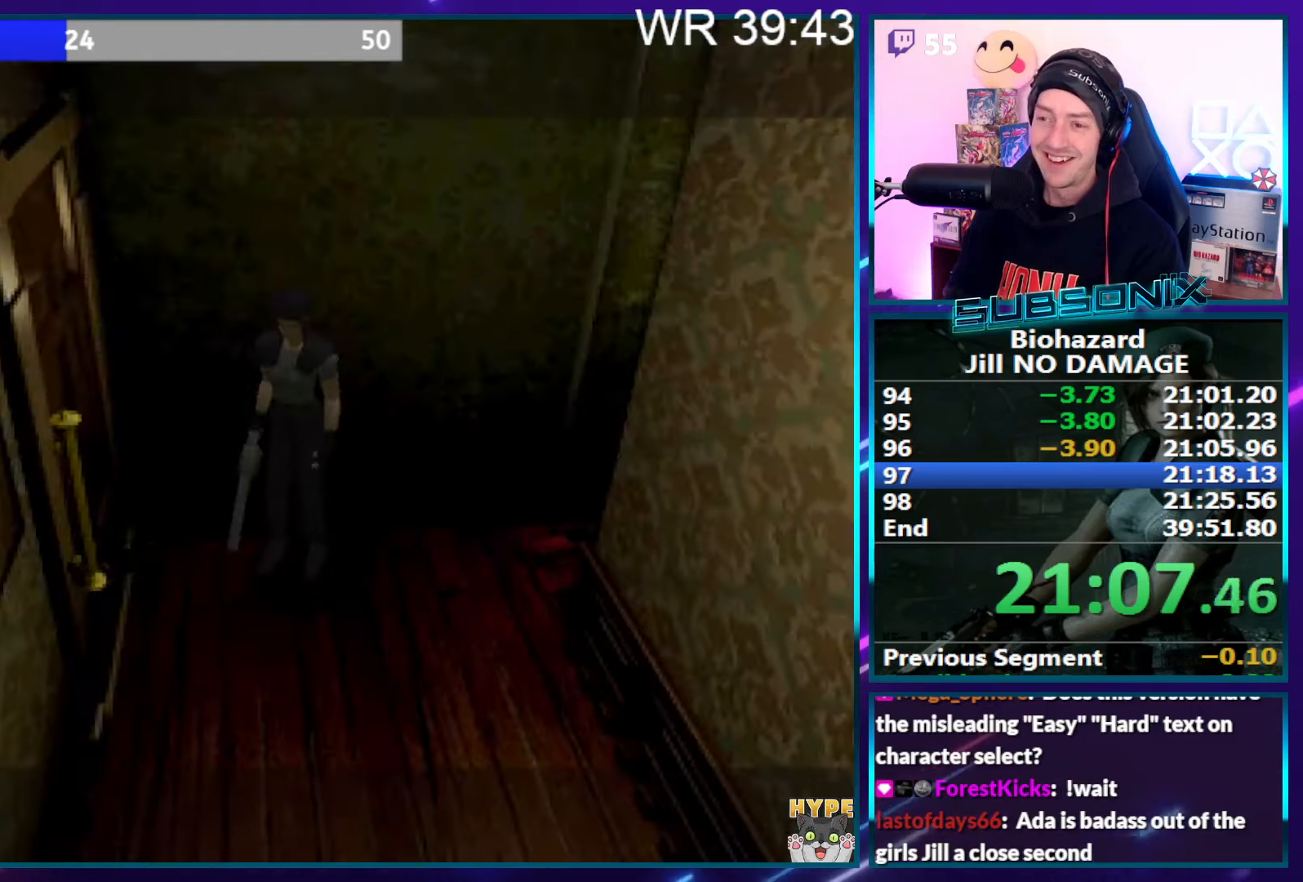
{"buttons": [], "right_stick": "center", "events": []}
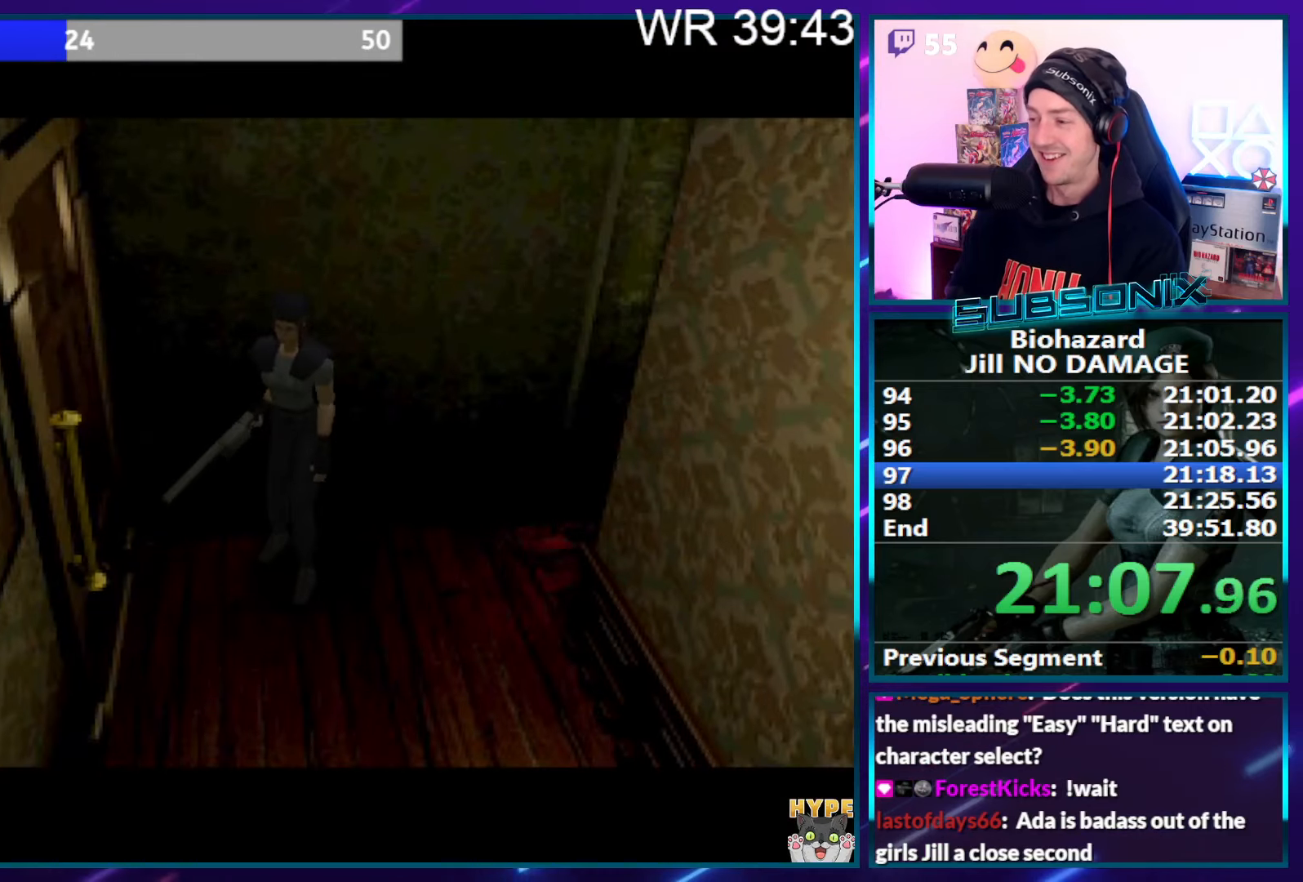
{"buttons": ["SQUARE", "DPAD_UP", "DPAD_RIGHT"], "right_stick": "center", "events": [[416, "DPAD_RIGHT", "down"], [416, "DPAD_UP", "down"], [450, "SQUARE", "down"]]}
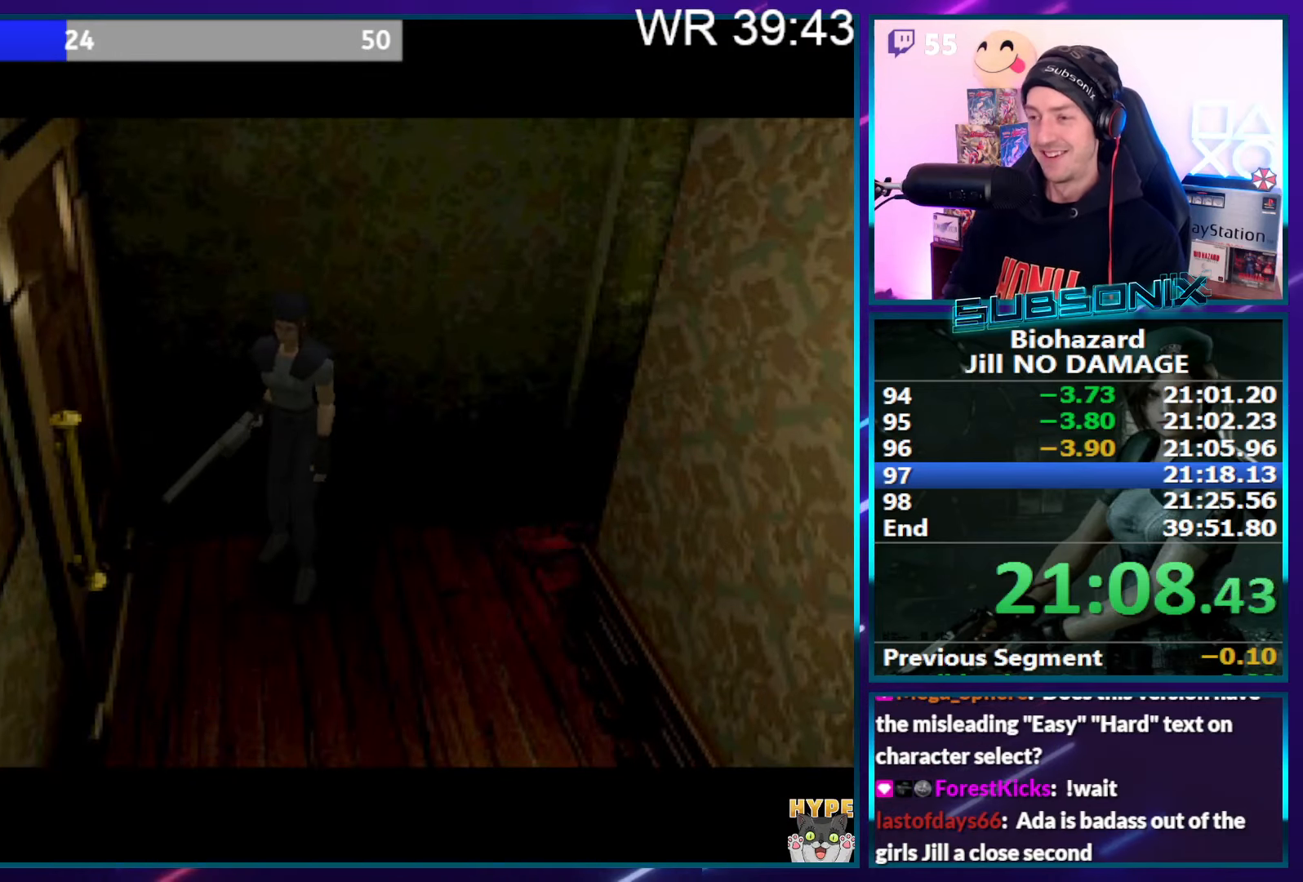
{"buttons": ["SQUARE", "DPAD_UP", "DPAD_RIGHT"], "right_stick": "center", "events": []}
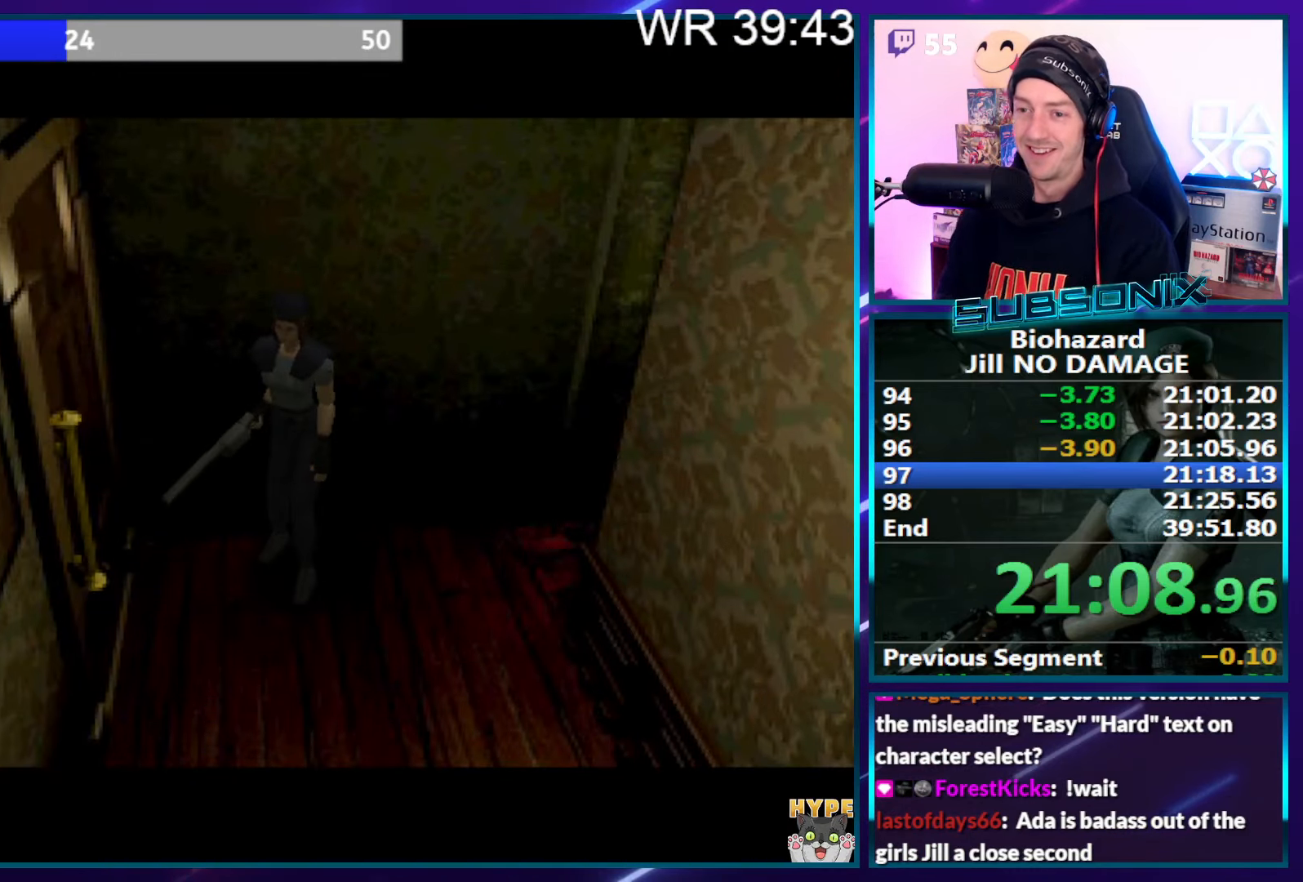
{"buttons": ["SQUARE", "DPAD_UP", "DPAD_RIGHT"], "right_stick": "center", "events": []}
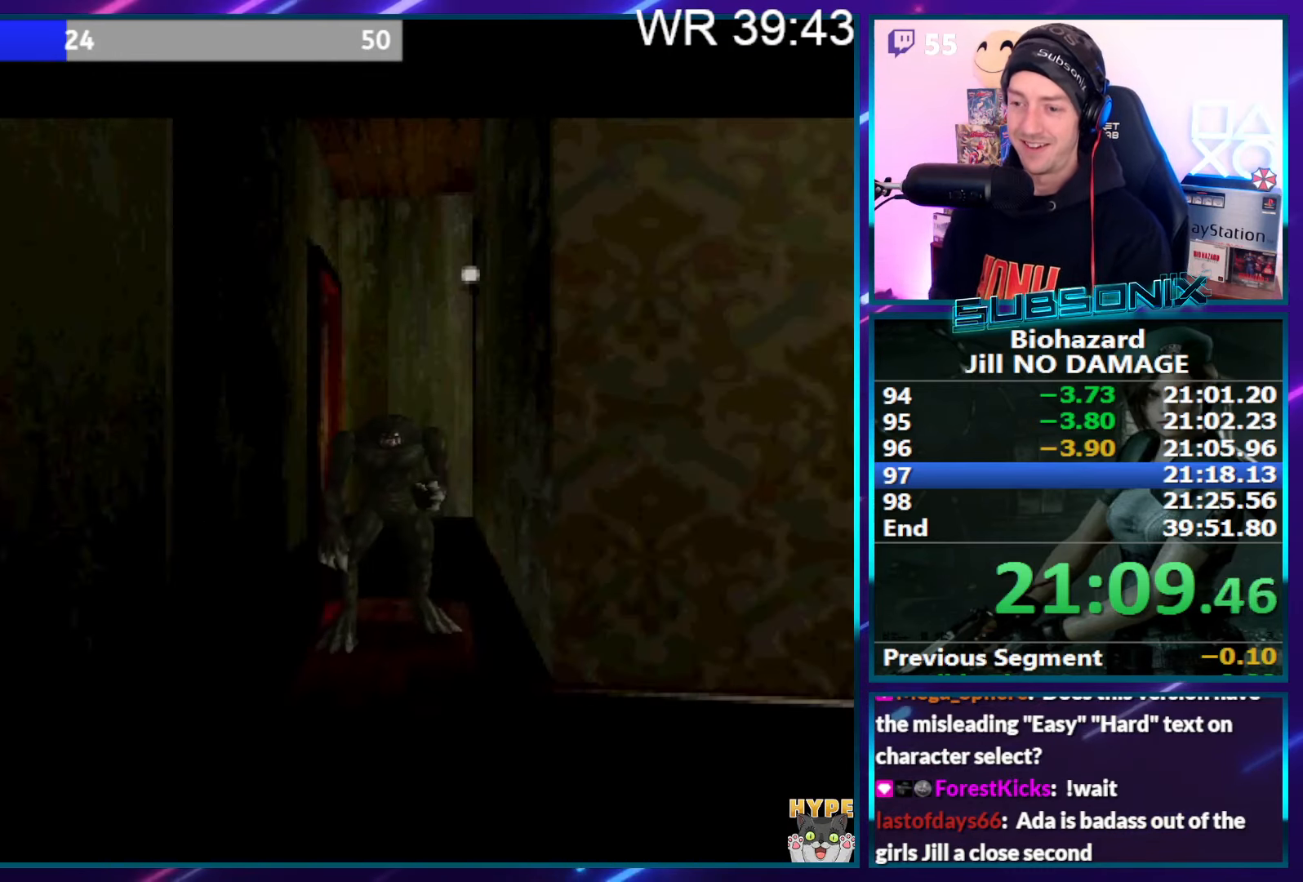
{"buttons": ["SQUARE", "DPAD_UP", "DPAD_RIGHT"], "right_stick": "center", "events": []}